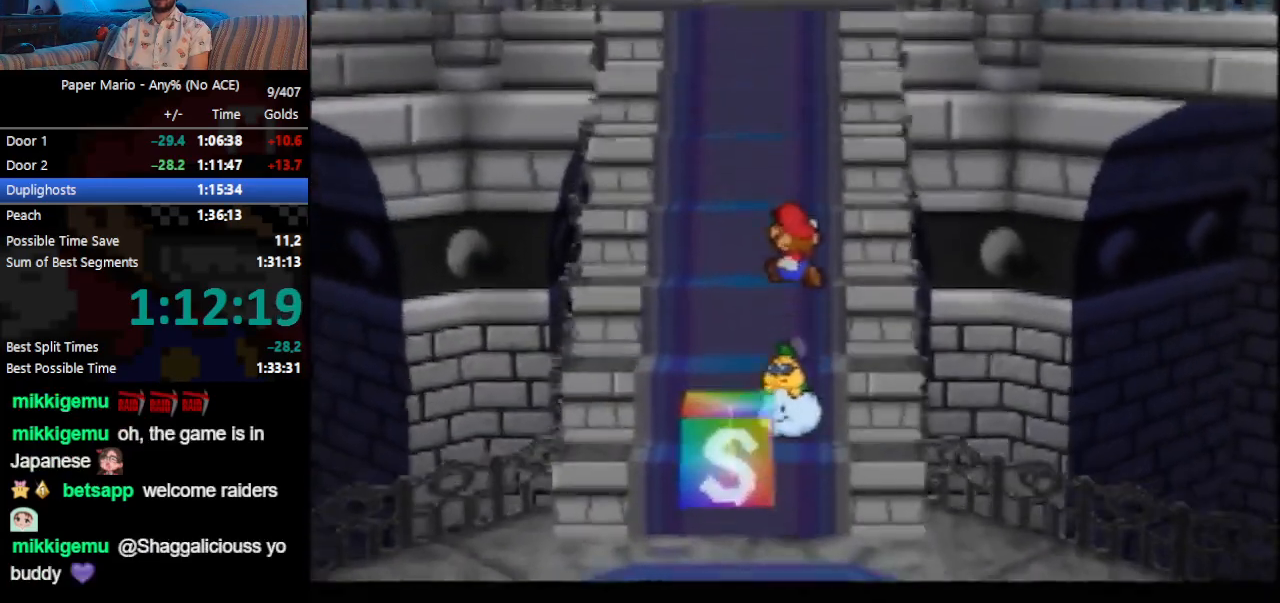
Gameplay with a controller (Nintendo layout); each line is a JSON object with the inputs held at the frame after it. "events" lists button and stick changes between this image and that frame as [ms after this image, input, new state], when the widget could be followed in between. Not read: L3 R3 right_stick.
{"buttons": ["A"], "left_stick": "up", "events": [[100, "A", "down"], [267, "A", "up"], [433, "A", "down"]]}
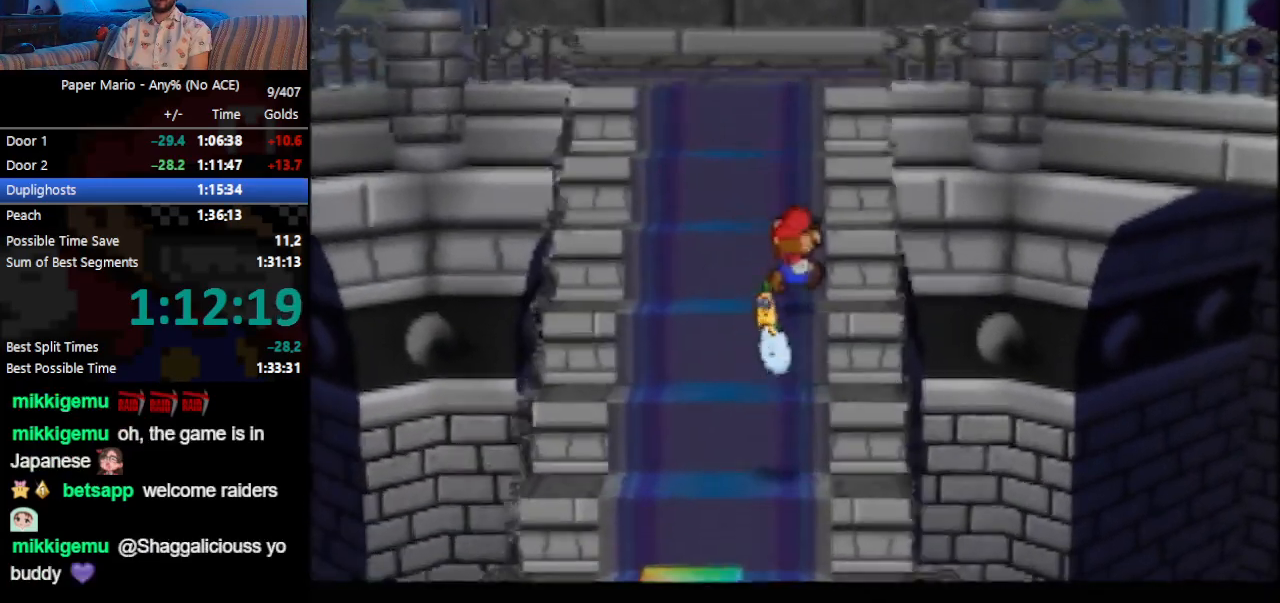
{"buttons": [], "left_stick": "up", "events": [[67, "A", "up"], [267, "A", "down"], [400, "A", "up"]]}
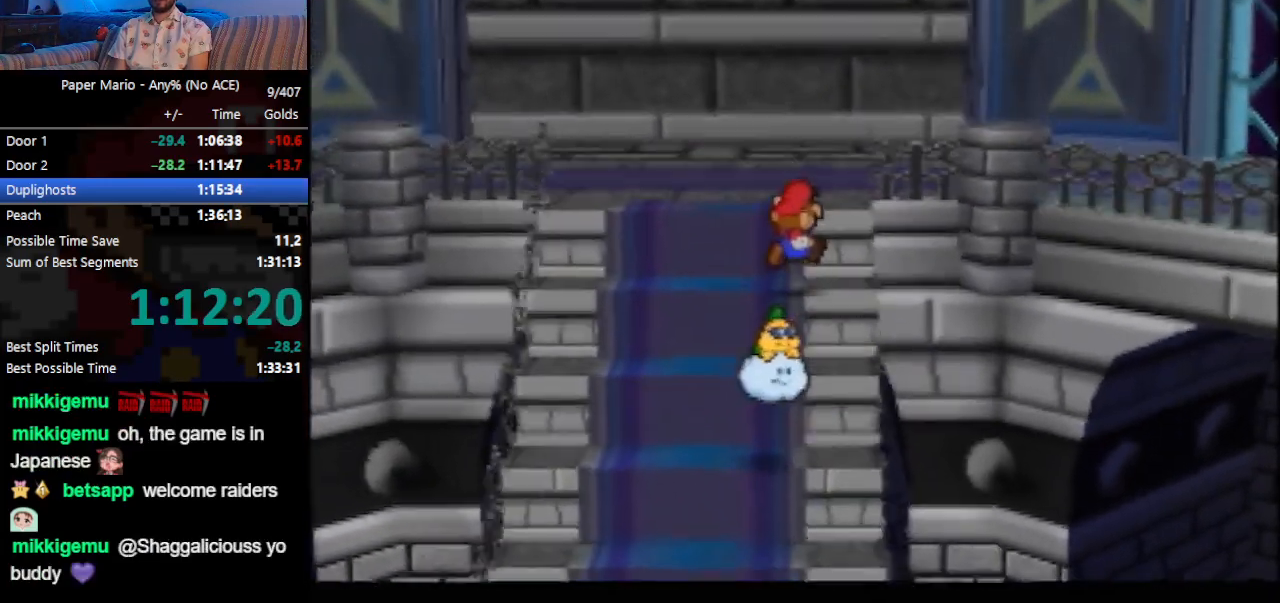
{"buttons": [], "left_stick": "up-right", "events": [[67, "A", "down"], [200, "left_stick", "up-right"], [233, "A", "up"], [433, "Z", "down"], [467, "Z", "up"]]}
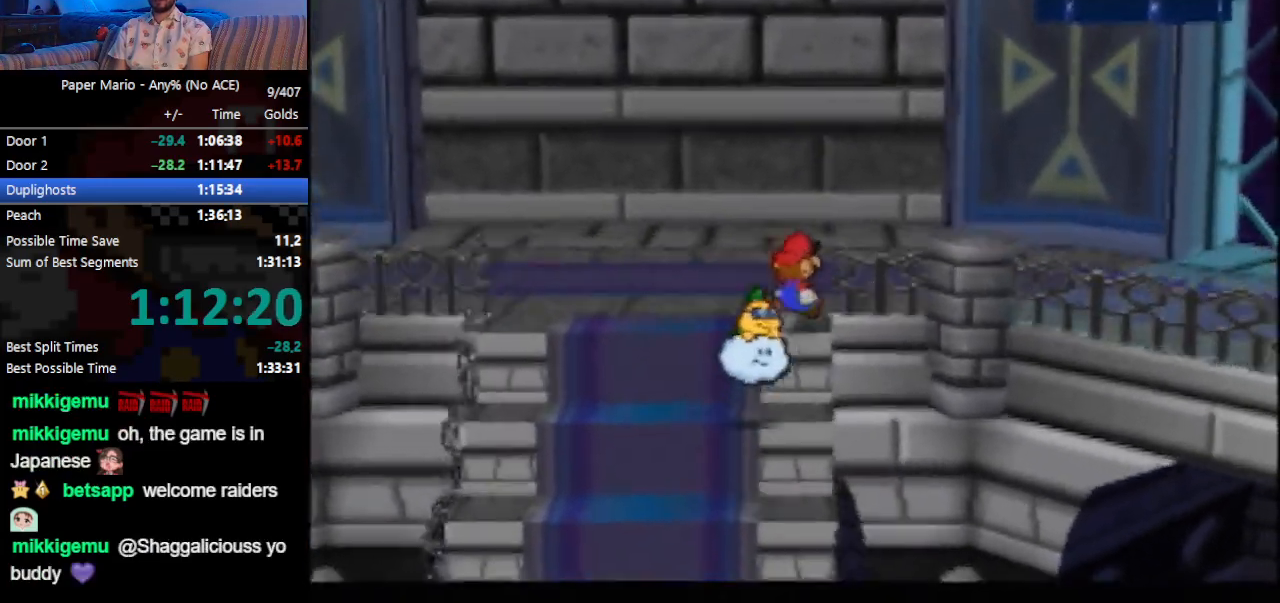
{"buttons": [], "left_stick": "down-right", "events": [[133, "left_stick", "down-right"], [267, "A", "down"], [333, "A", "up"]]}
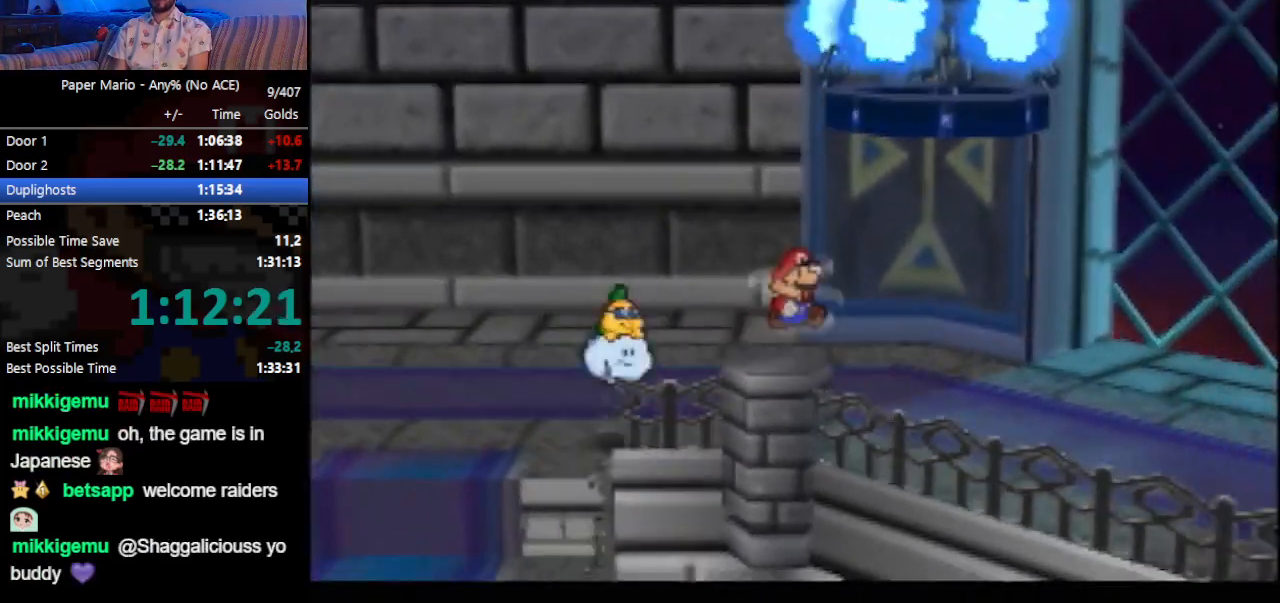
{"buttons": [], "left_stick": "down-right", "events": [[267, "Z", "down"], [367, "Z", "up"]]}
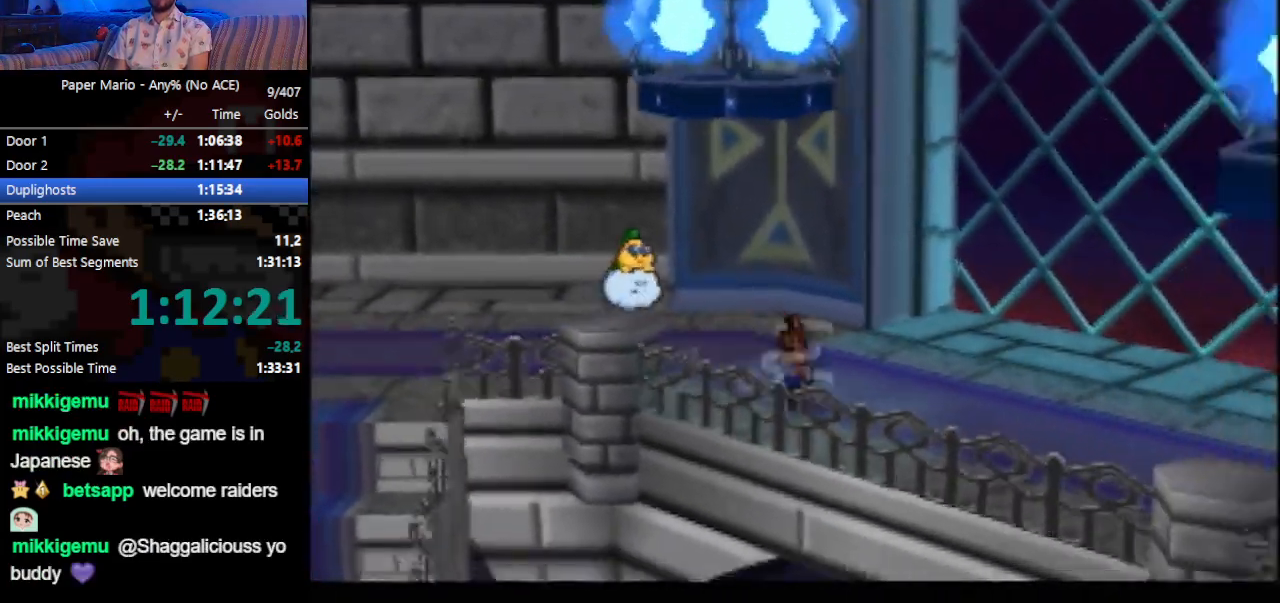
{"buttons": ["A"], "left_stick": "down-right", "events": [[433, "Z", "down"], [500, "A", "down"], [500, "Z", "up"]]}
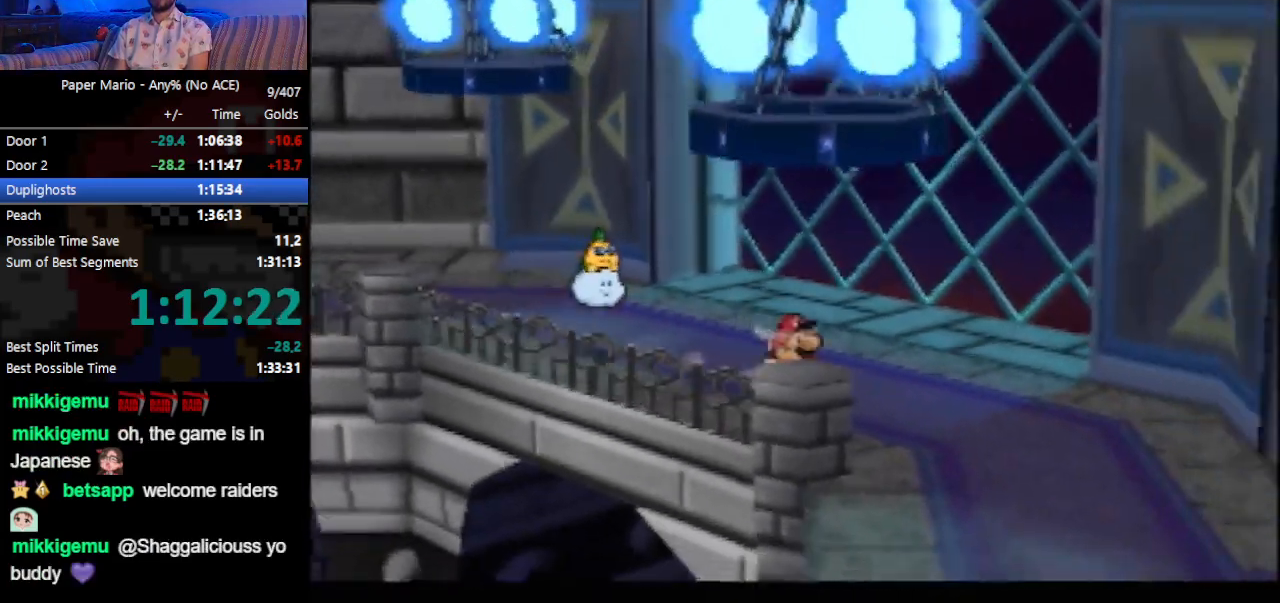
{"buttons": ["Z"], "left_stick": "down-right", "events": [[33, "A", "up"], [67, "Z", "down"], [167, "Z", "up"], [467, "Z", "down"]]}
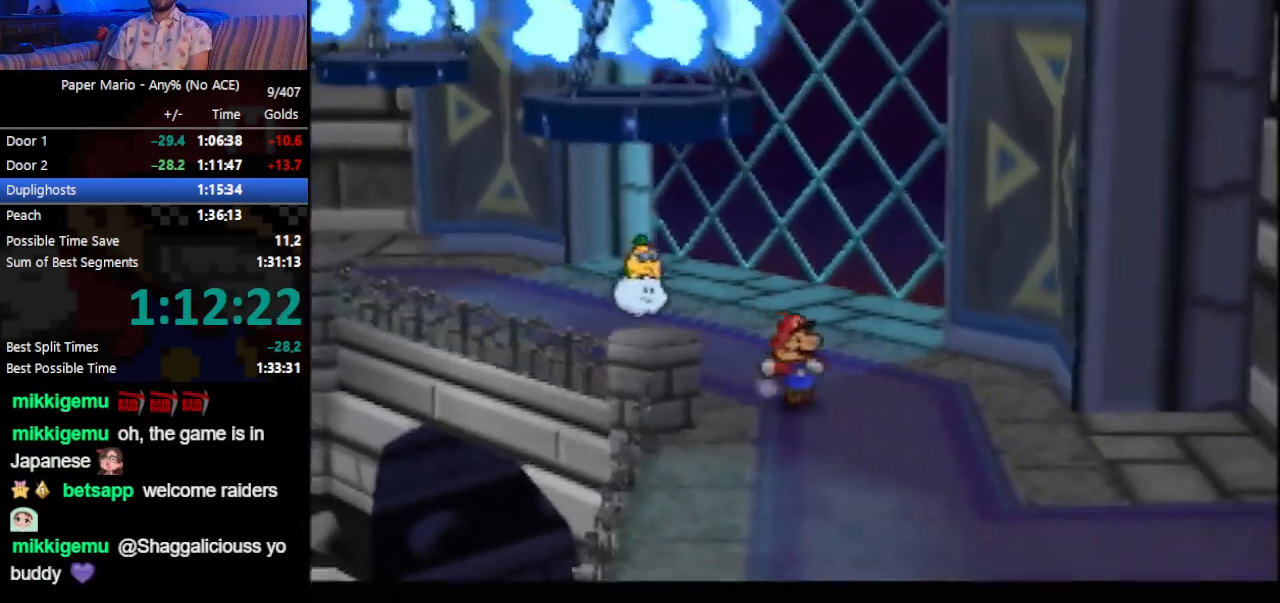
{"buttons": [], "left_stick": "down-right", "events": [[67, "Z", "up"], [367, "A", "down"], [433, "A", "up"]]}
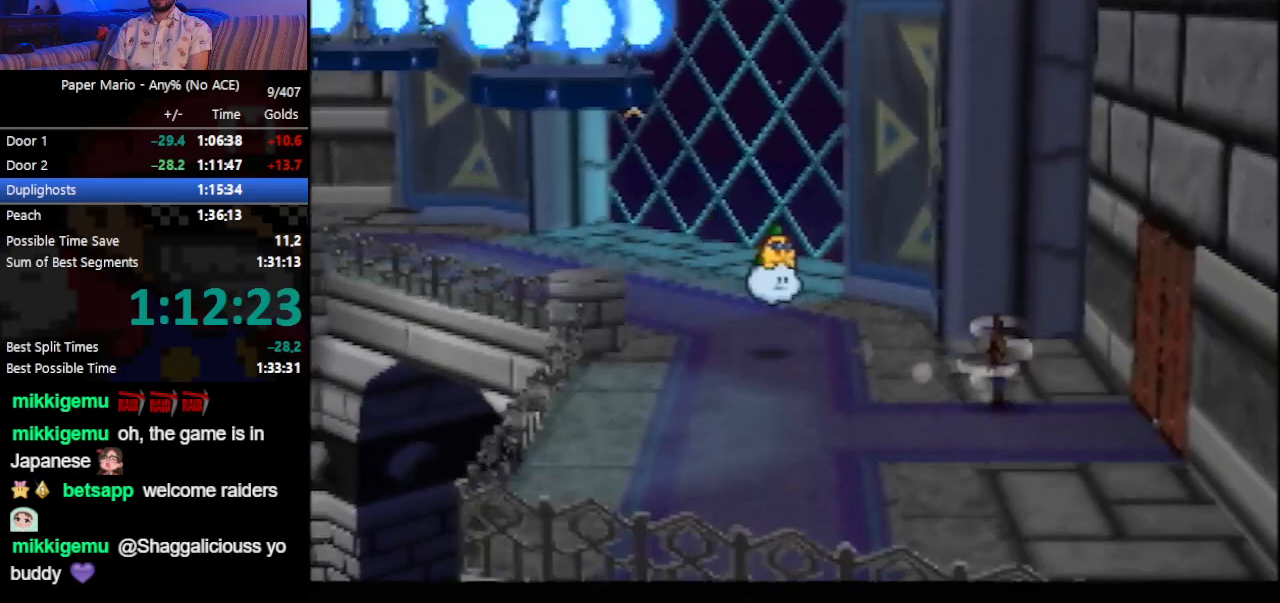
{"buttons": [], "left_stick": "right", "events": [[67, "left_stick", "right"], [300, "A", "down"], [367, "A", "up"], [433, "A", "down"], [500, "A", "up"]]}
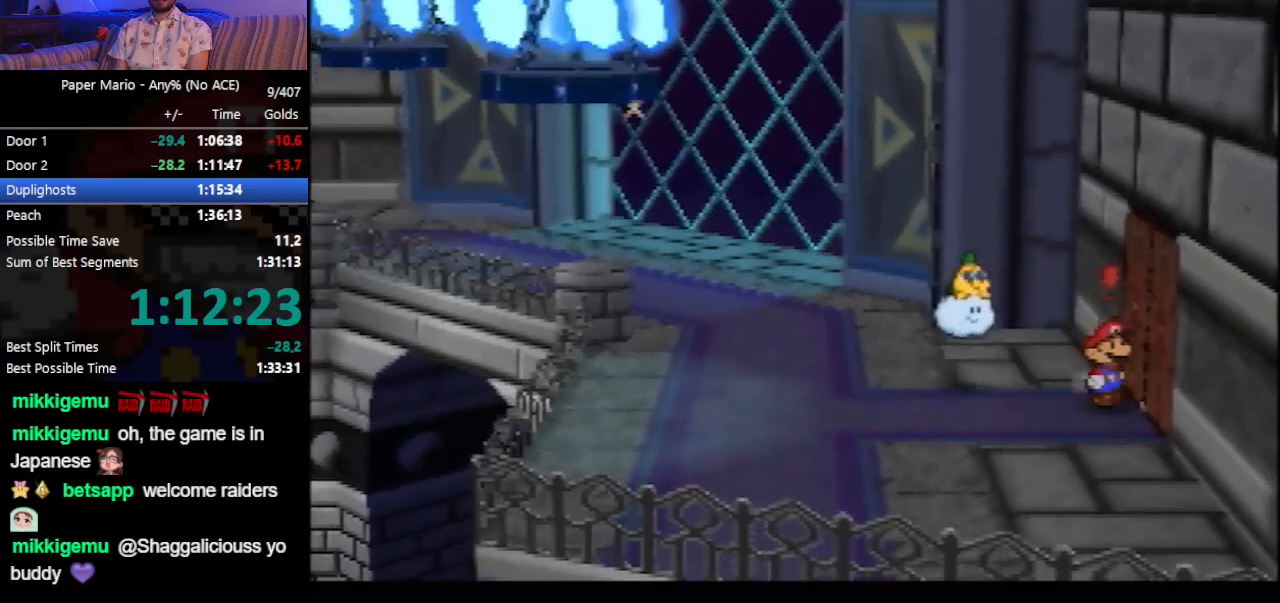
{"buttons": [], "left_stick": "center", "events": [[33, "A", "down"], [100, "A", "up"], [133, "A", "down"], [167, "A", "up"], [333, "left_stick", "center"]]}
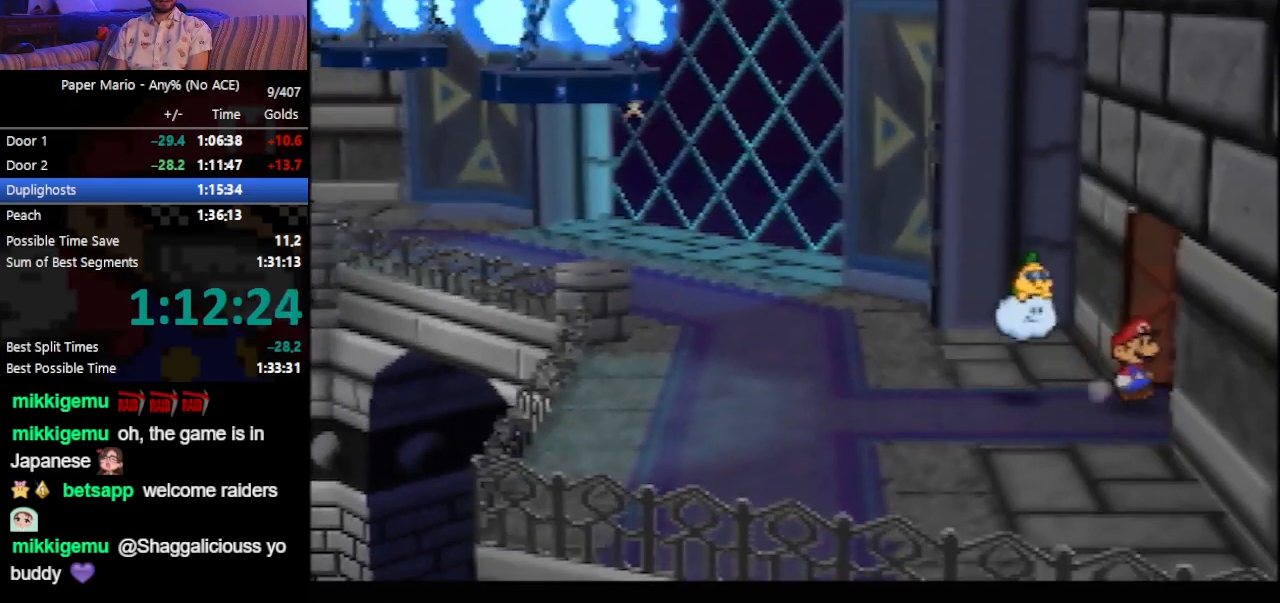
{"buttons": [], "left_stick": "right", "events": [[333, "left_stick", "right"]]}
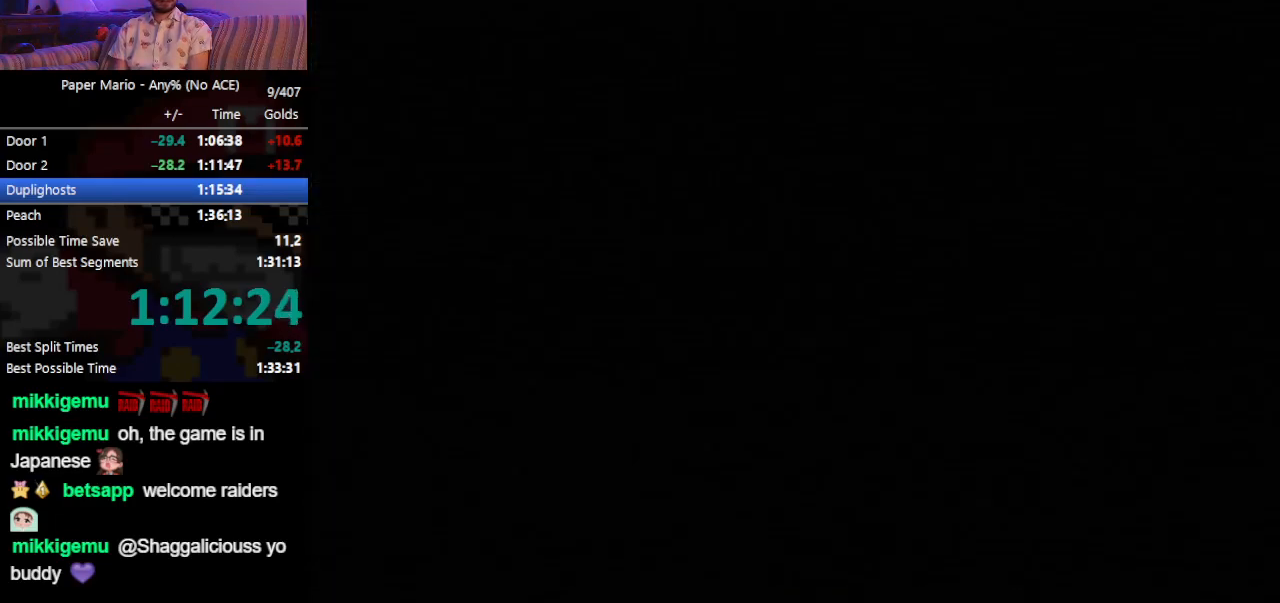
{"buttons": [], "left_stick": "right", "events": []}
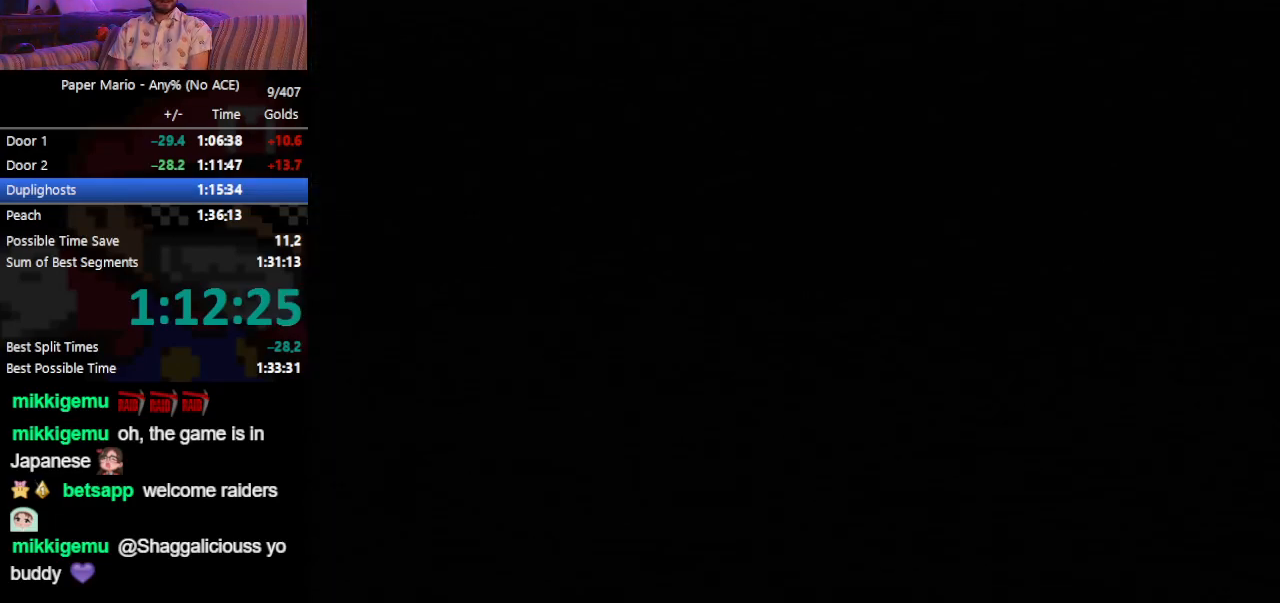
{"buttons": [], "left_stick": "right", "events": [[267, "Z", "down"], [333, "Z", "up"]]}
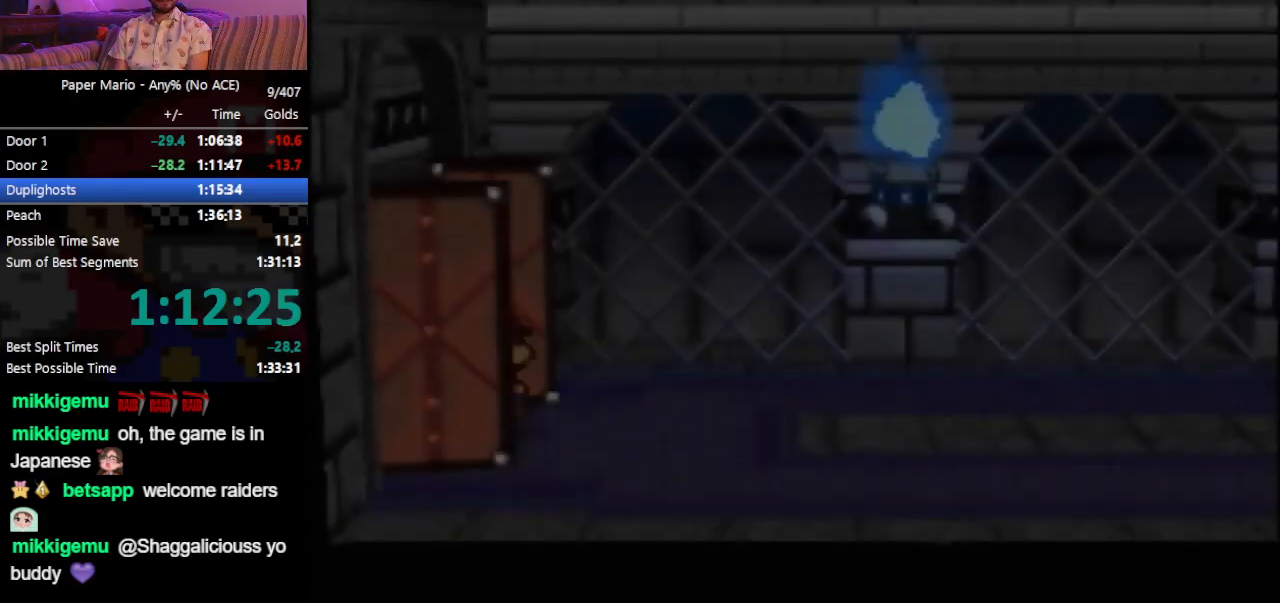
{"buttons": [], "left_stick": "right", "events": [[167, "Z", "down"], [233, "Z", "up"], [467, "Z", "down"], [500, "Z", "up"]]}
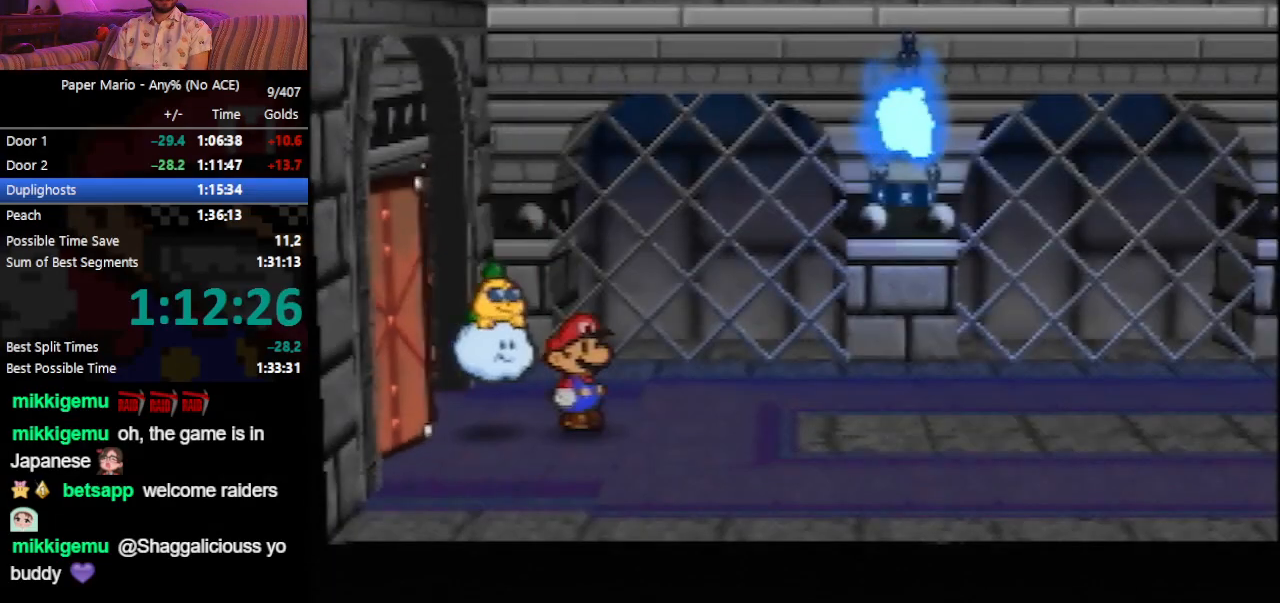
{"buttons": [], "left_stick": "right", "events": [[100, "Z", "down"], [133, "Z", "up"], [233, "Z", "down"], [267, "Z", "up"]]}
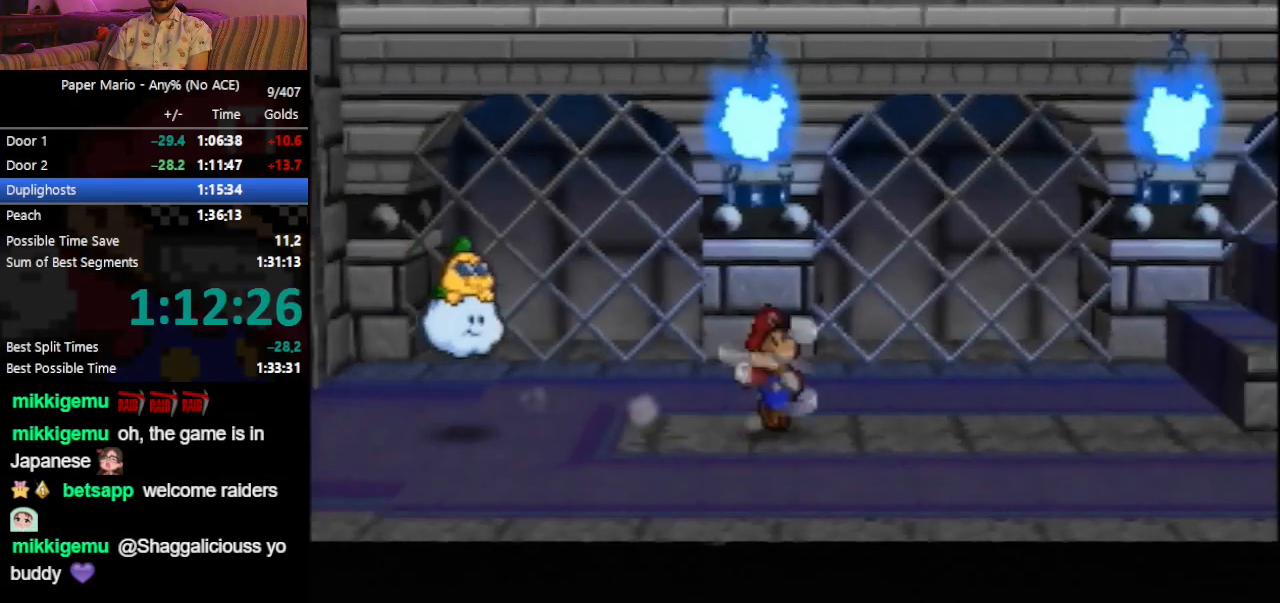
{"buttons": [], "left_stick": "right", "events": [[267, "A", "down"], [400, "A", "up"]]}
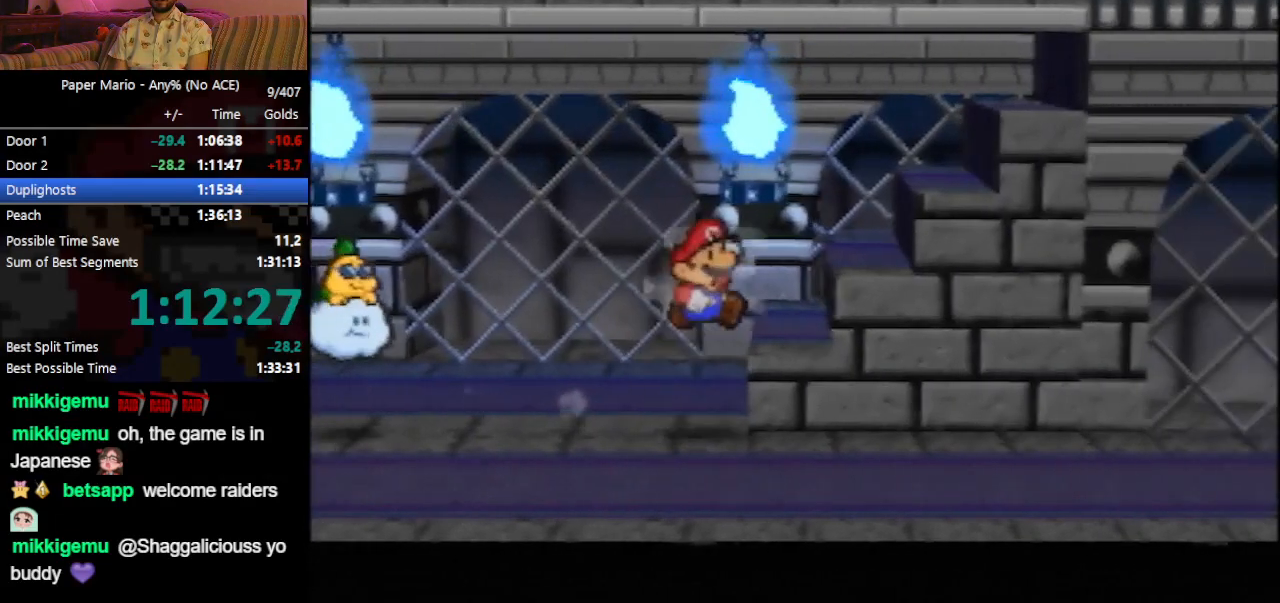
{"buttons": ["A"], "left_stick": "right", "events": [[133, "A", "down"], [233, "A", "up"], [467, "A", "down"]]}
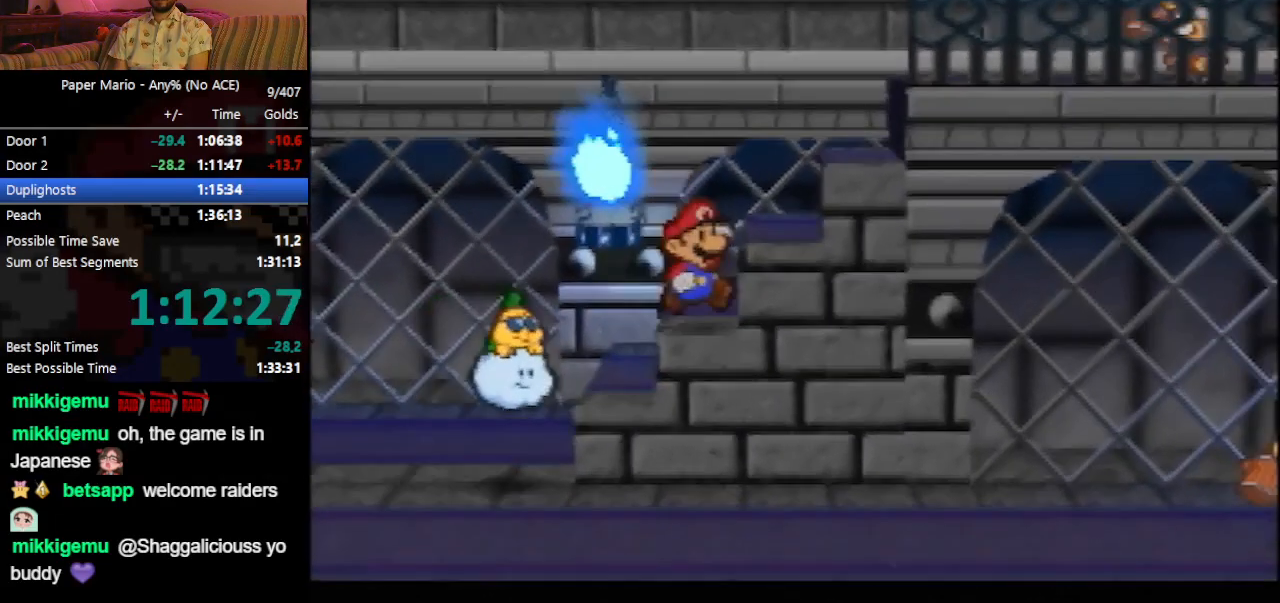
{"buttons": [], "left_stick": "right", "events": [[100, "A", "up"], [300, "A", "down"], [433, "A", "up"]]}
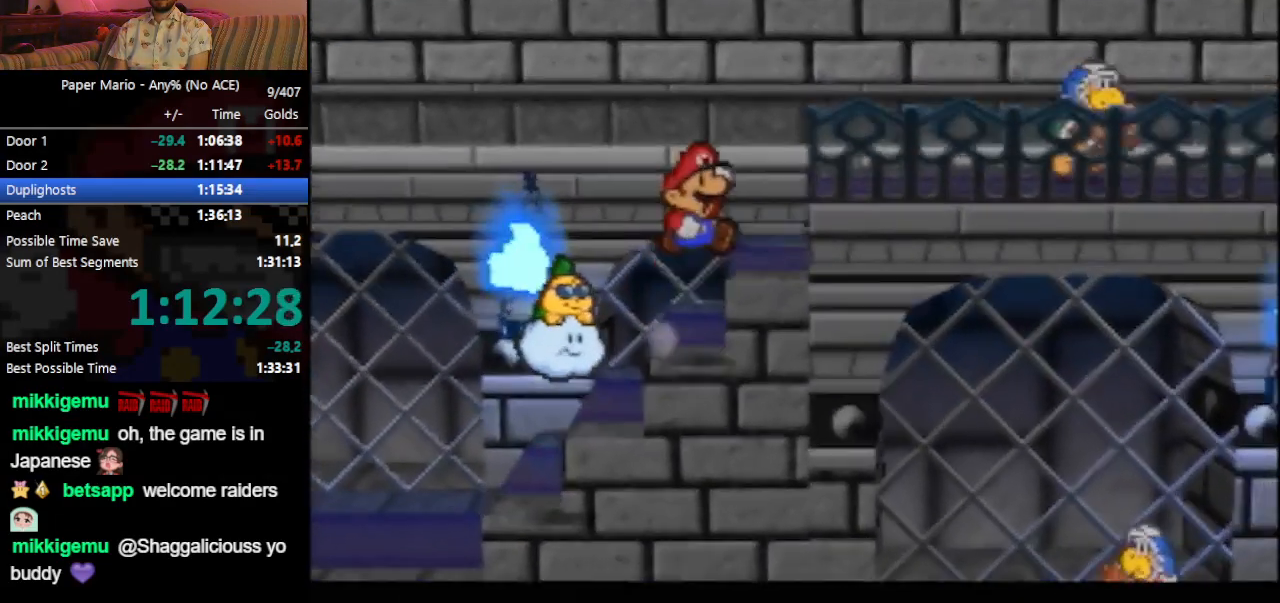
{"buttons": [], "left_stick": "right", "events": [[133, "A", "down"], [267, "A", "up"]]}
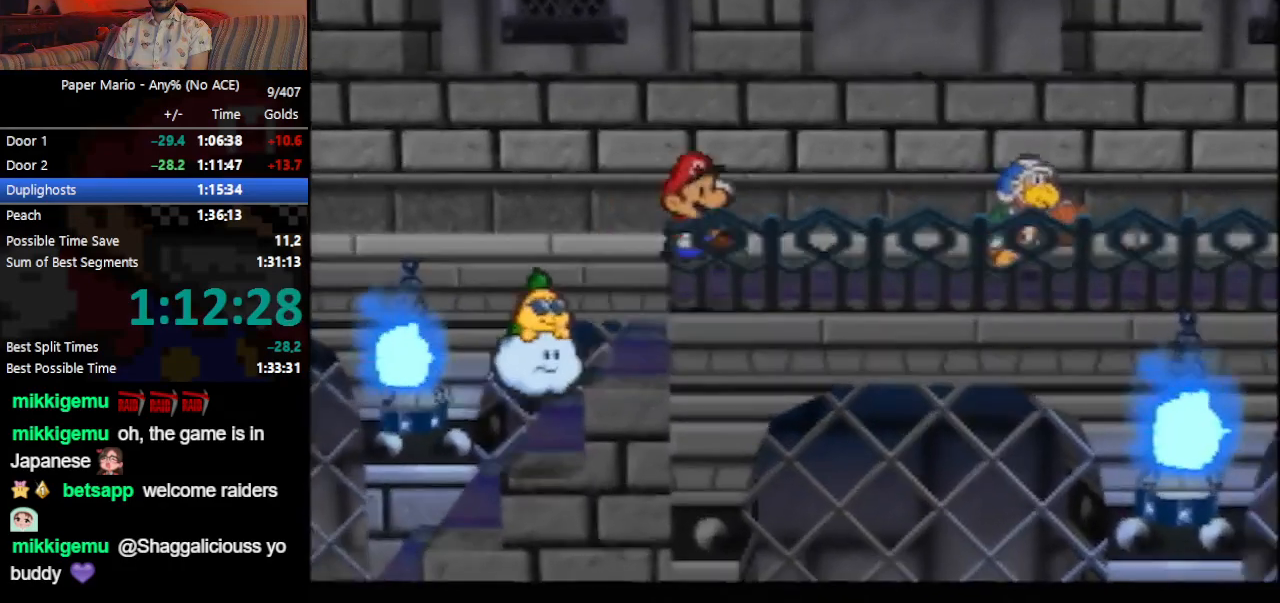
{"buttons": [], "left_stick": "right", "events": [[100, "Z", "down"], [167, "Z", "up"], [200, "Z", "down"], [333, "Z", "up"]]}
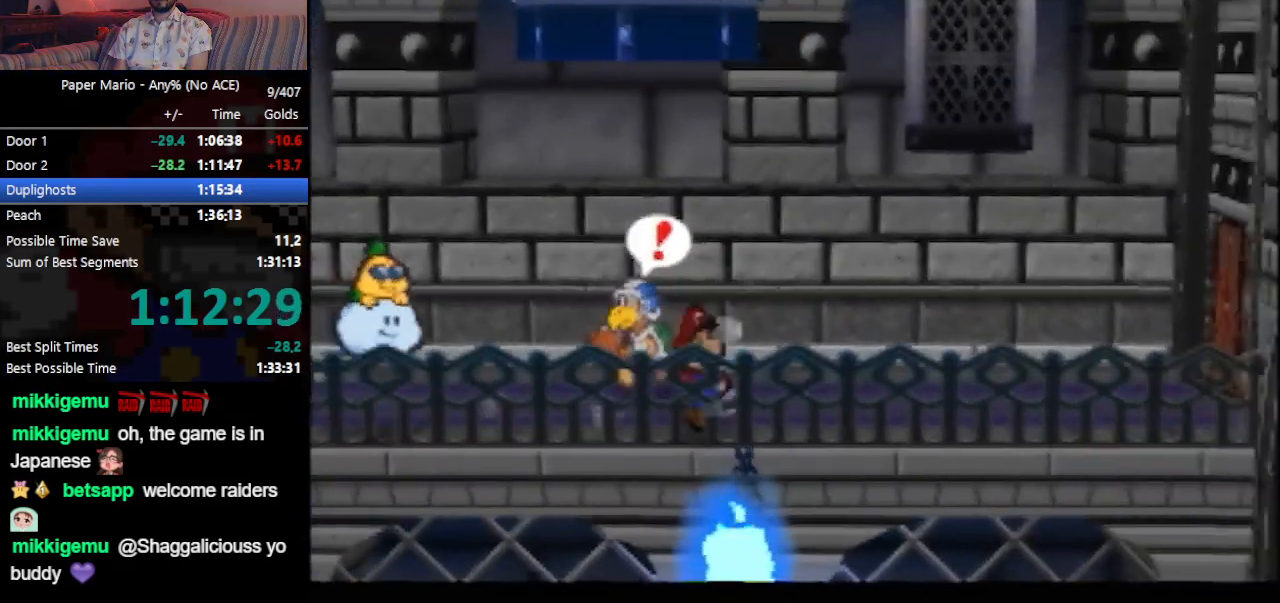
{"buttons": [], "left_stick": "right", "events": [[233, "A", "down"], [300, "A", "up"]]}
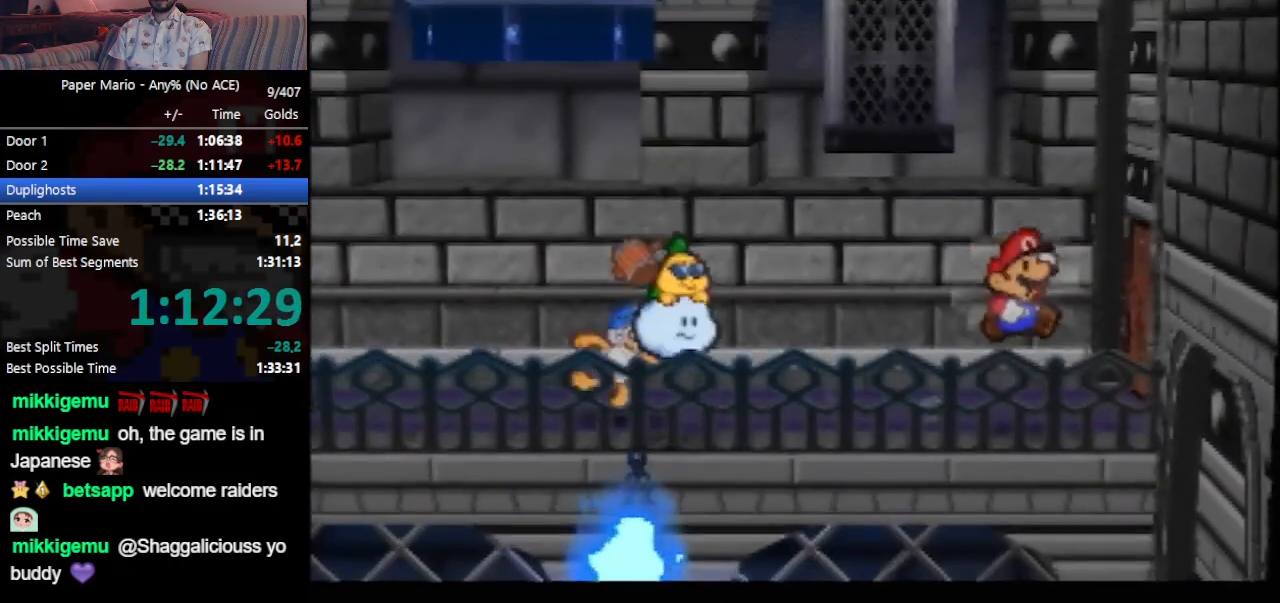
{"buttons": [], "left_stick": "right", "events": [[167, "A", "down"], [233, "A", "up"], [300, "A", "down"], [367, "A", "up"], [400, "A", "down"], [467, "A", "up"]]}
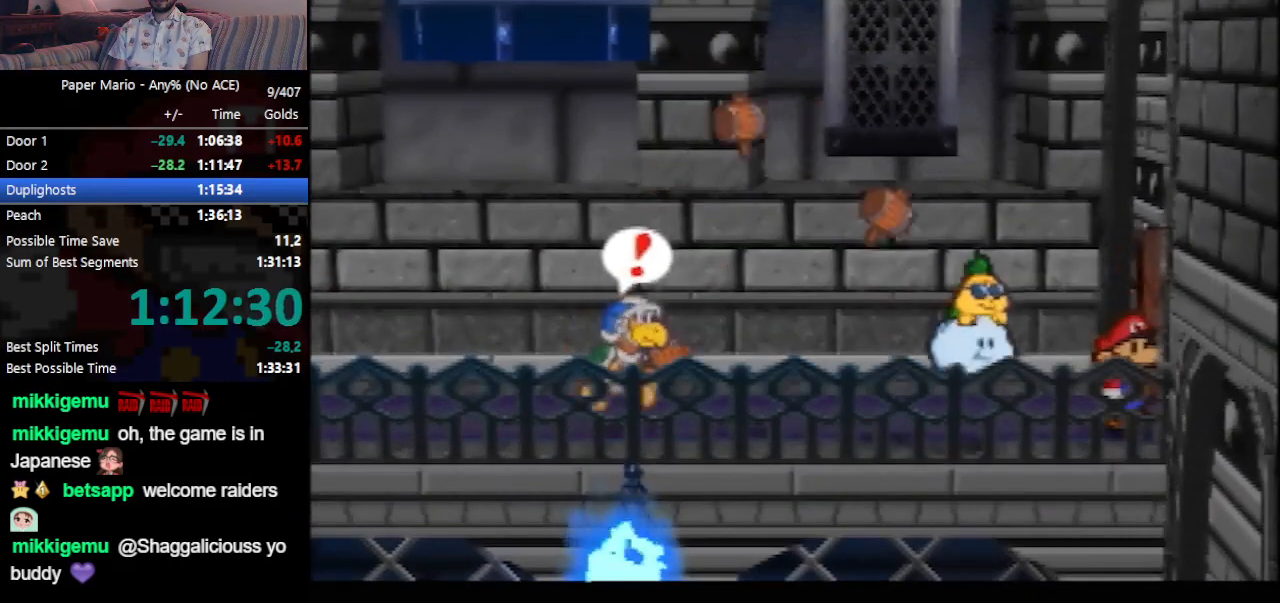
{"buttons": [], "left_stick": "right", "events": []}
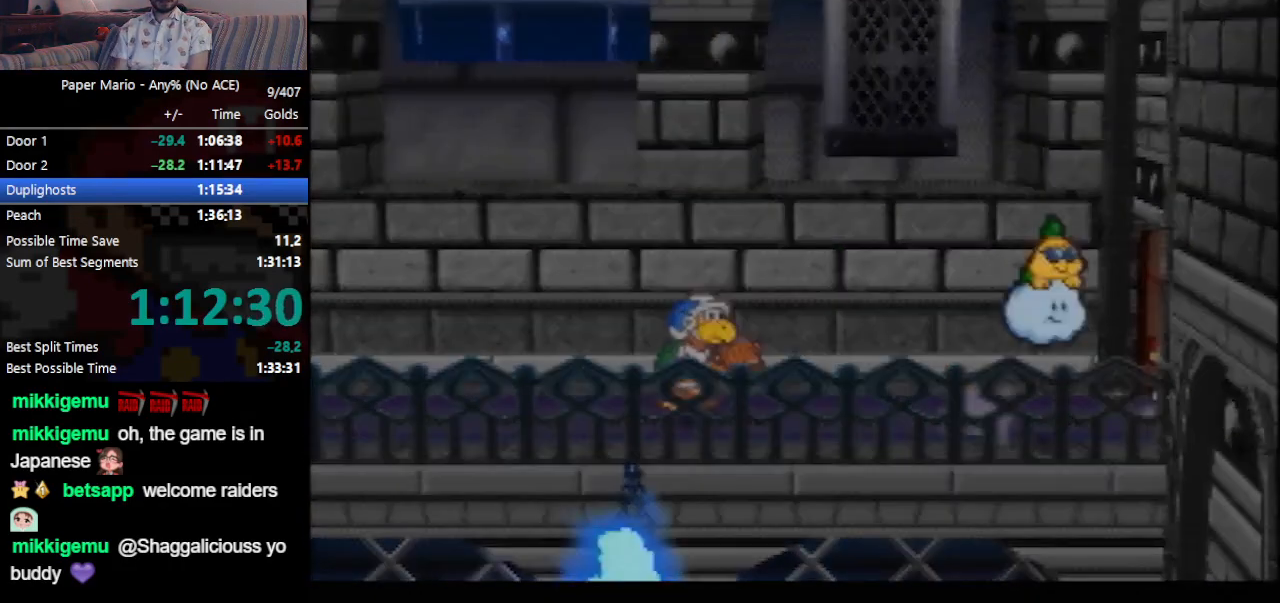
{"buttons": [], "left_stick": "right", "events": []}
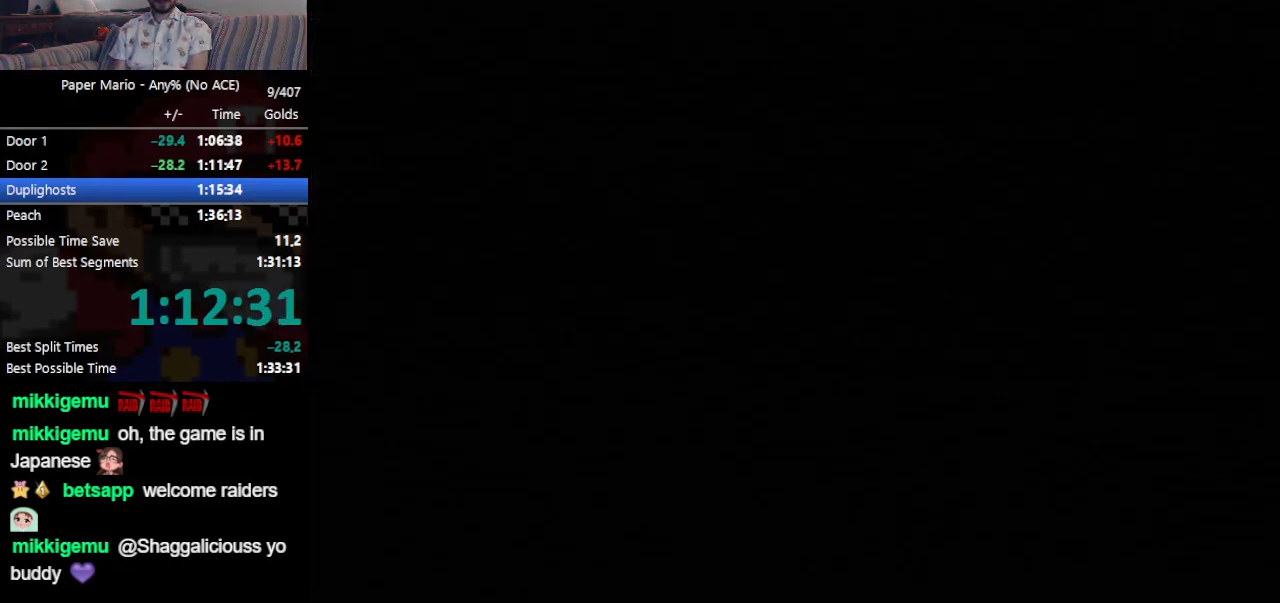
{"buttons": [], "left_stick": "right", "events": []}
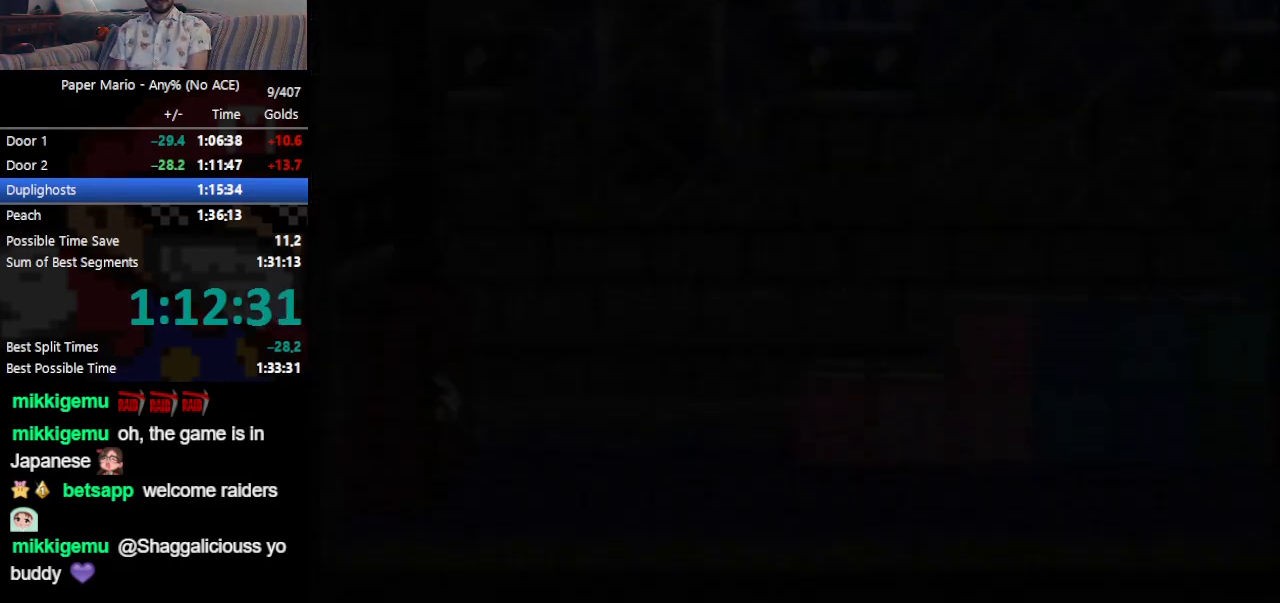
{"buttons": [], "left_stick": "right", "events": []}
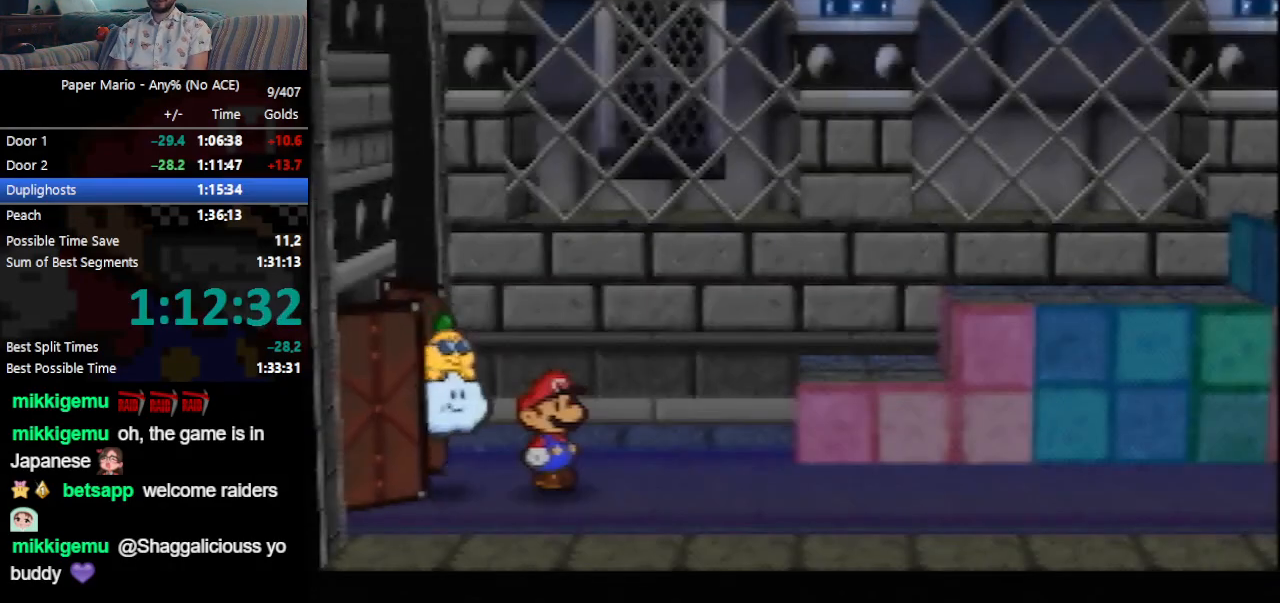
{"buttons": [], "left_stick": "right", "events": [[200, "Z", "down"], [233, "Z", "up"], [300, "Z", "down"], [367, "Z", "up"]]}
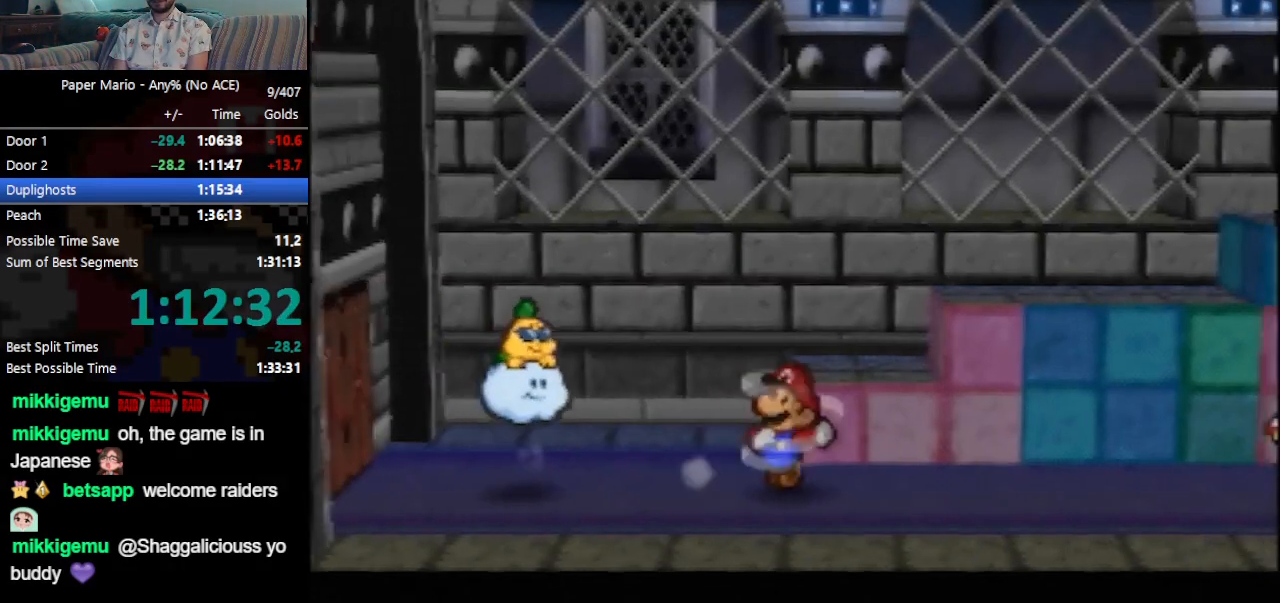
{"buttons": [], "left_stick": "right", "events": [[400, "Z", "down"], [433, "A", "down"], [467, "A", "up"], [467, "Z", "up"]]}
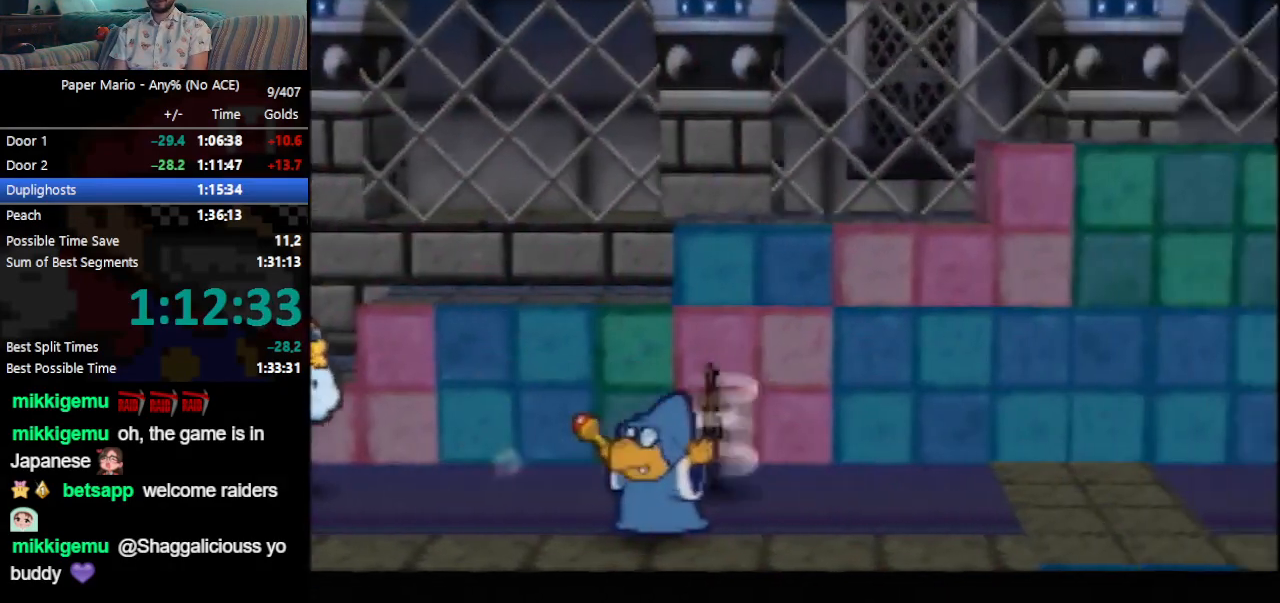
{"buttons": [], "left_stick": "right", "events": [[67, "Z", "down"], [133, "Z", "up"], [400, "A", "down"], [467, "A", "up"]]}
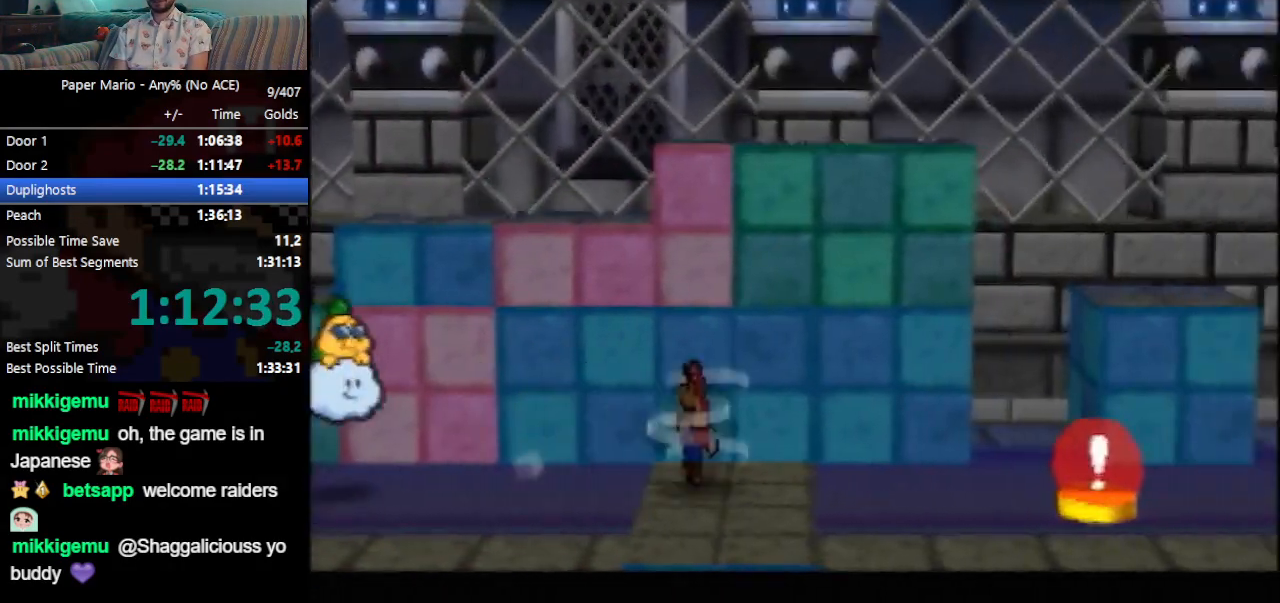
{"buttons": [], "left_stick": "down-right", "events": [[167, "left_stick", "down-right"], [400, "C_RIGHT", "down"], [500, "C_RIGHT", "up"]]}